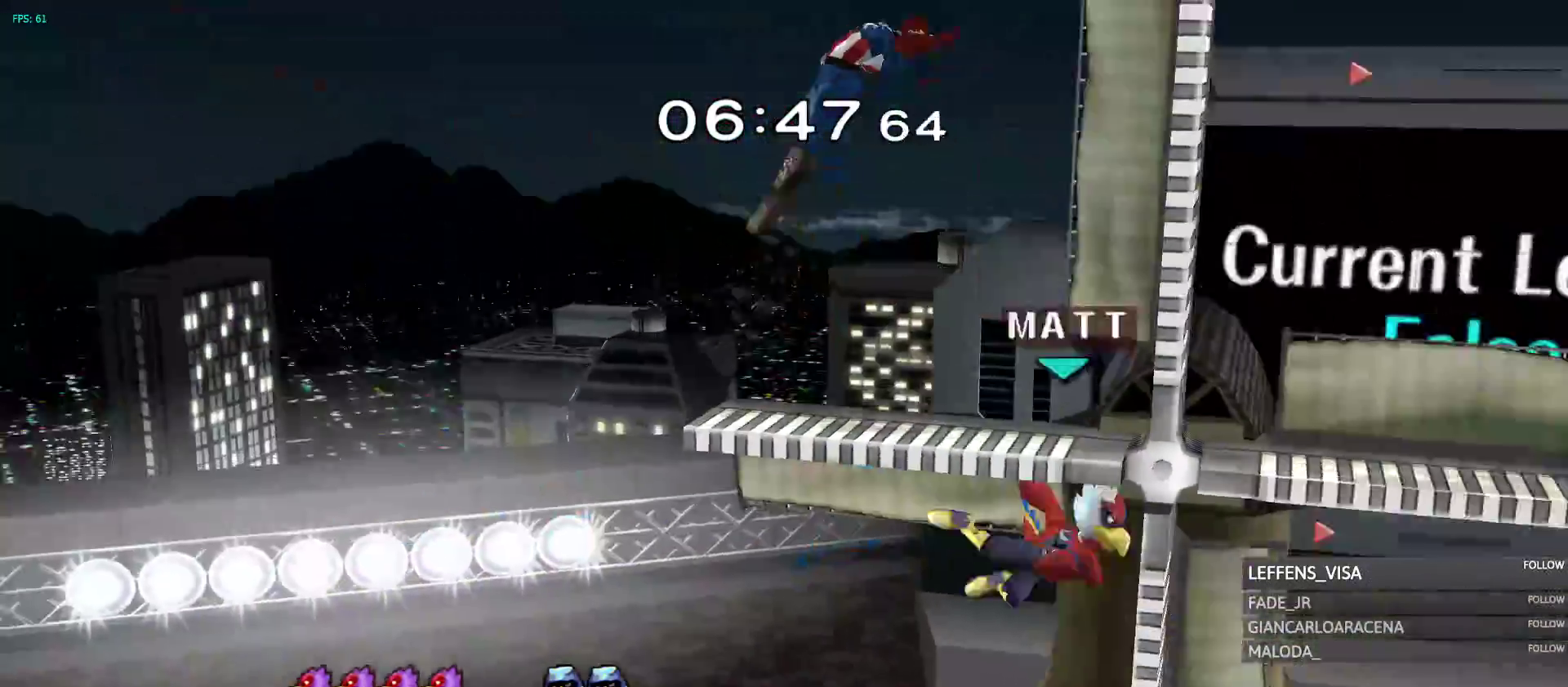
Gameplay with a controller (Nintendo layout); each line is a JSON object with the inputs held at the frame after it (dt_ms = milliseconds from this image to that frame). "events" lists button and stick changes between this image and that frame as [ms after this image, input, new state], when the widget could be followed in between. Not read: L3 R3 START.
{"dt_ms": 1000, "buttons": [], "left_stick": "down-right", "right_stick": "left"}
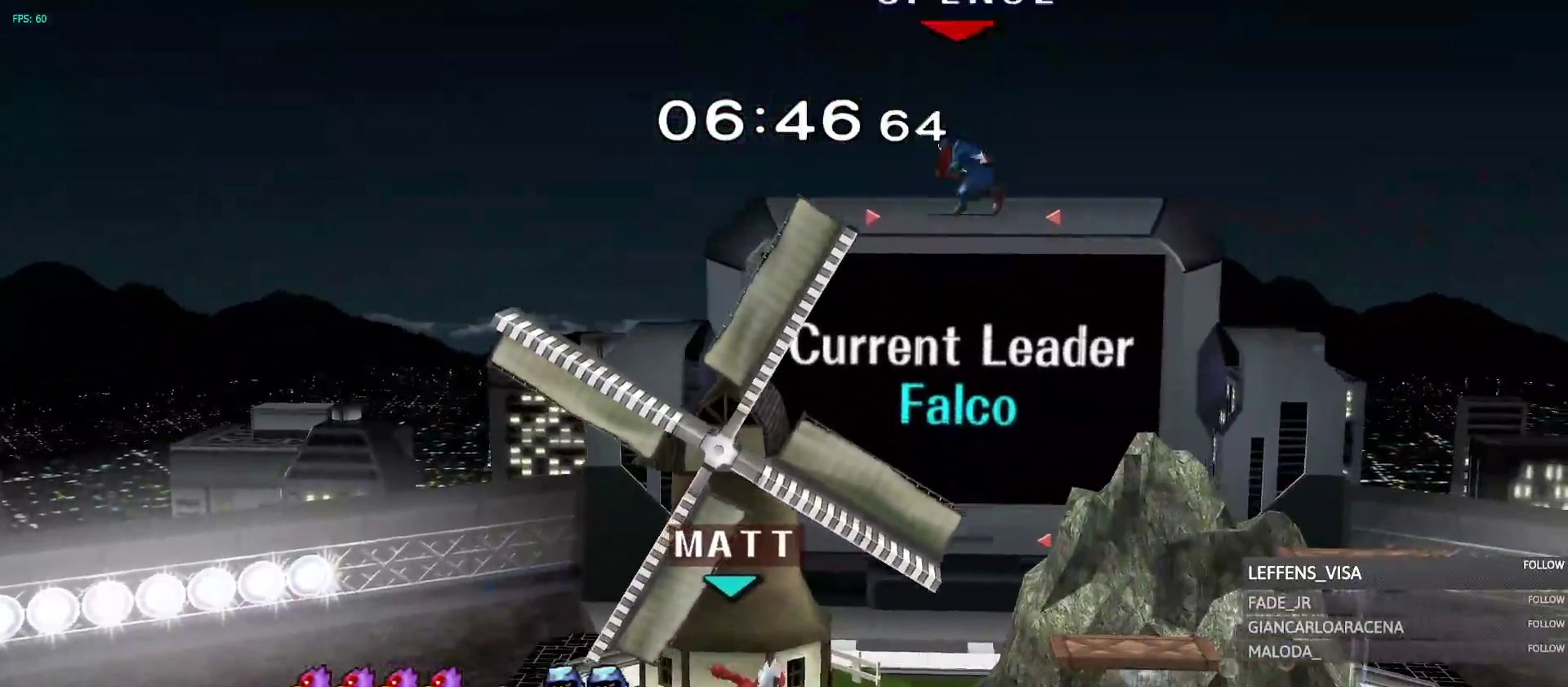
{"dt_ms": 1000, "buttons": ["R1"], "left_stick": "center", "right_stick": "center"}
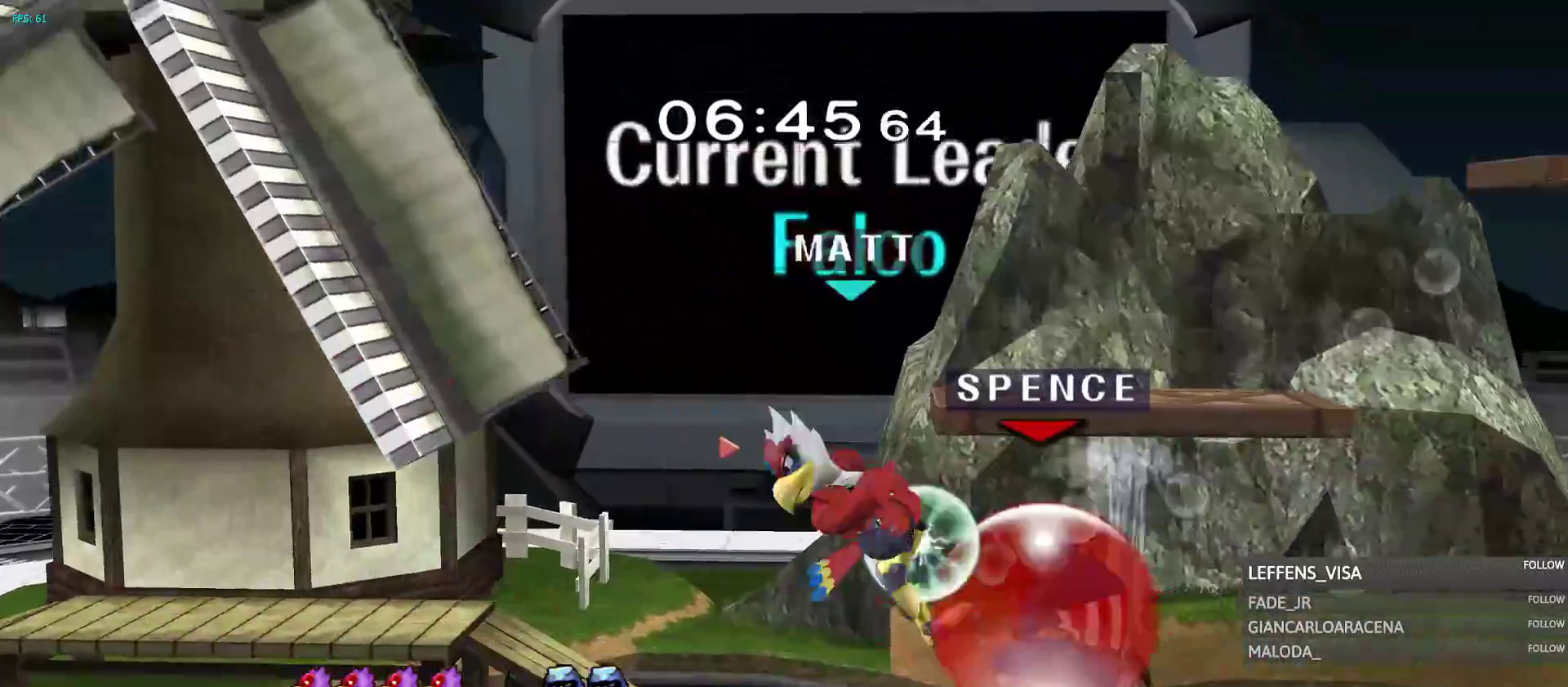
{"dt_ms": 500, "buttons": ["R1"], "left_stick": "center", "right_stick": "center", "events": [[50, "A", "down"], [167, "A", "up"], [217, "A", "down"], [300, "left_stick", "down"], [333, "A", "up"], [367, "left_stick", "center"]]}
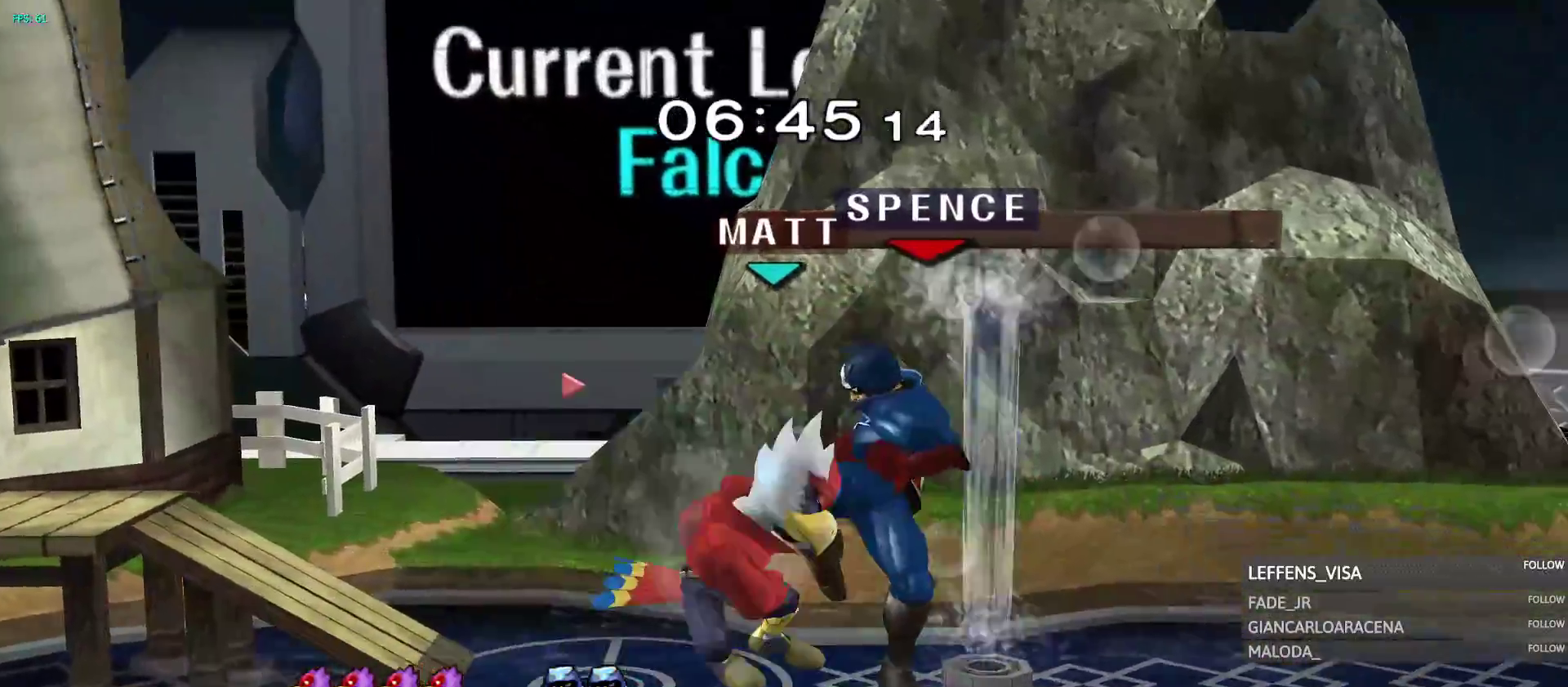
{"dt_ms": 500, "buttons": [], "left_stick": "down-left", "right_stick": "center", "events": [[50, "R1", "up"], [133, "left_stick", "down-left"], [217, "left_stick", "center"], [467, "left_stick", "down-left"]]}
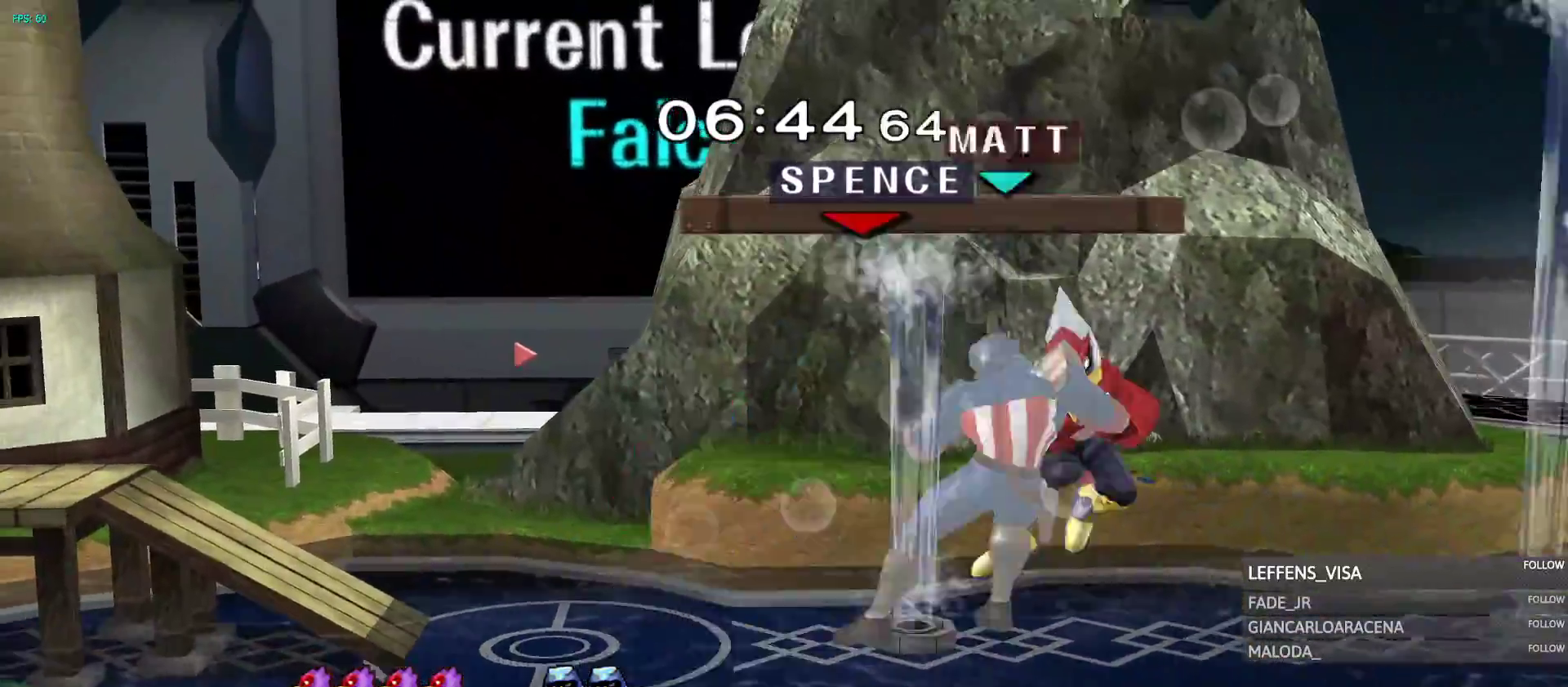
{"dt_ms": 500, "buttons": [], "left_stick": "center", "right_stick": "center", "events": [[67, "left_stick", "center"]]}
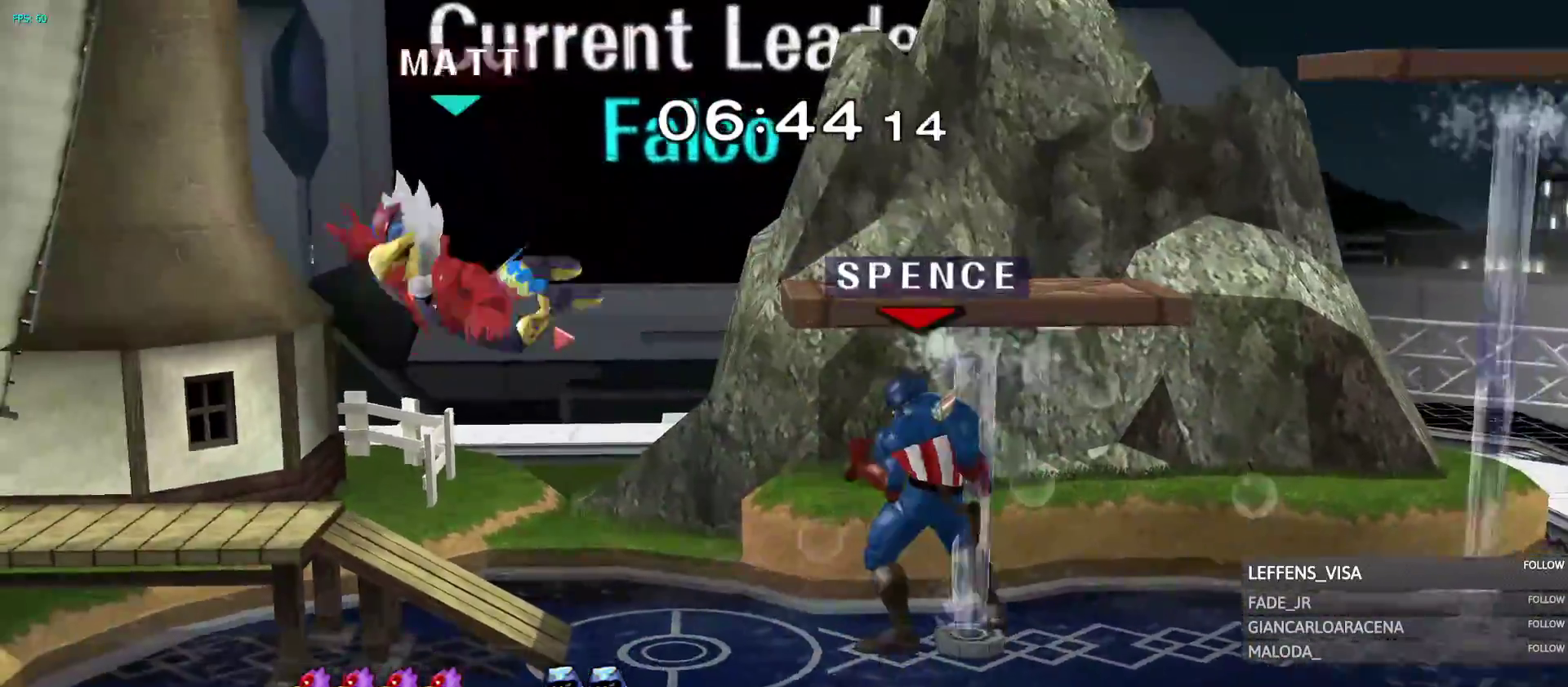
{"dt_ms": 500, "buttons": [], "left_stick": "left", "right_stick": "center", "events": [[117, "Y", "down"], [117, "left_stick", "left"], [167, "Y", "up"], [300, "right_stick", "left"], [400, "right_stick", "center"]]}
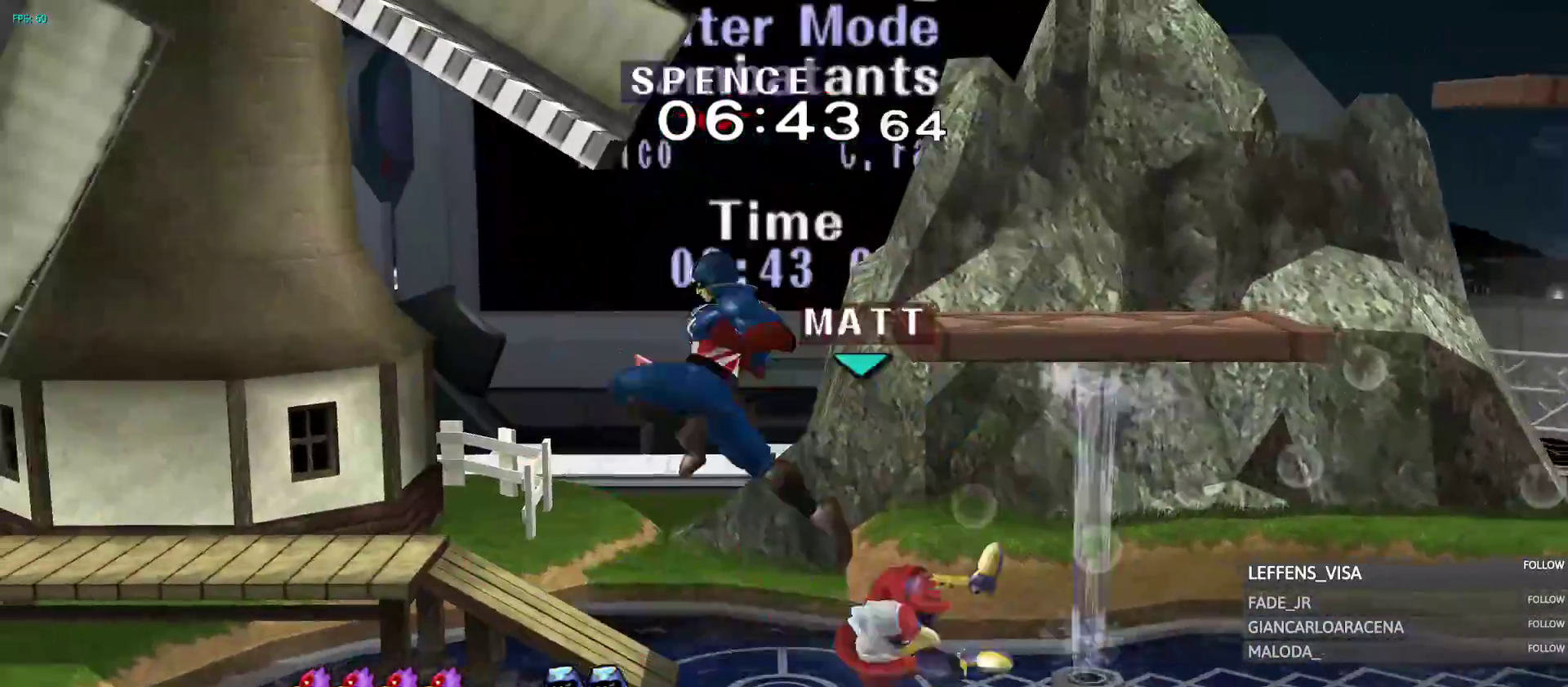
{"dt_ms": 500, "buttons": ["A"], "left_stick": "right", "right_stick": "center"}
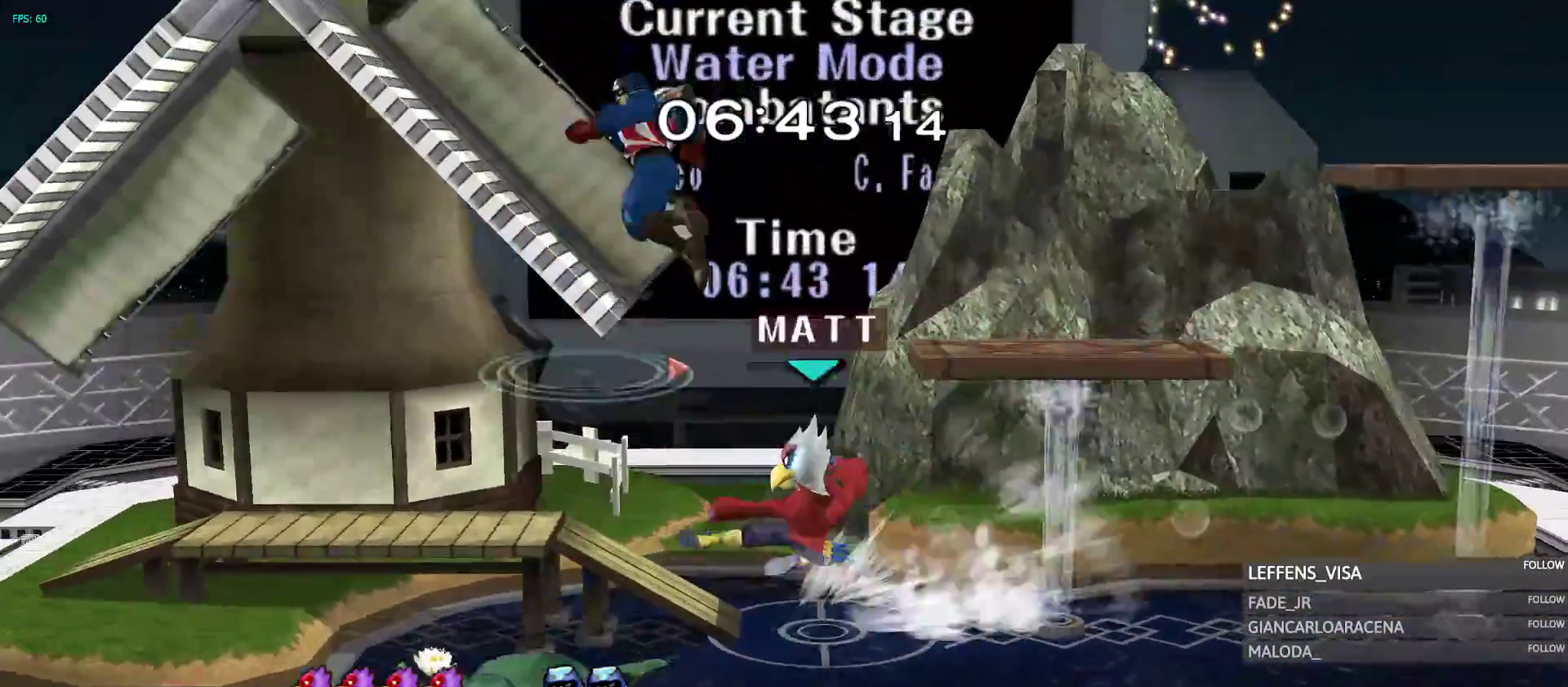
{"dt_ms": 500, "buttons": [], "left_stick": "right", "right_stick": "center", "events": [[50, "A", "up"], [67, "left_stick", "center"], [183, "left_stick", "down"], [383, "left_stick", "right"]]}
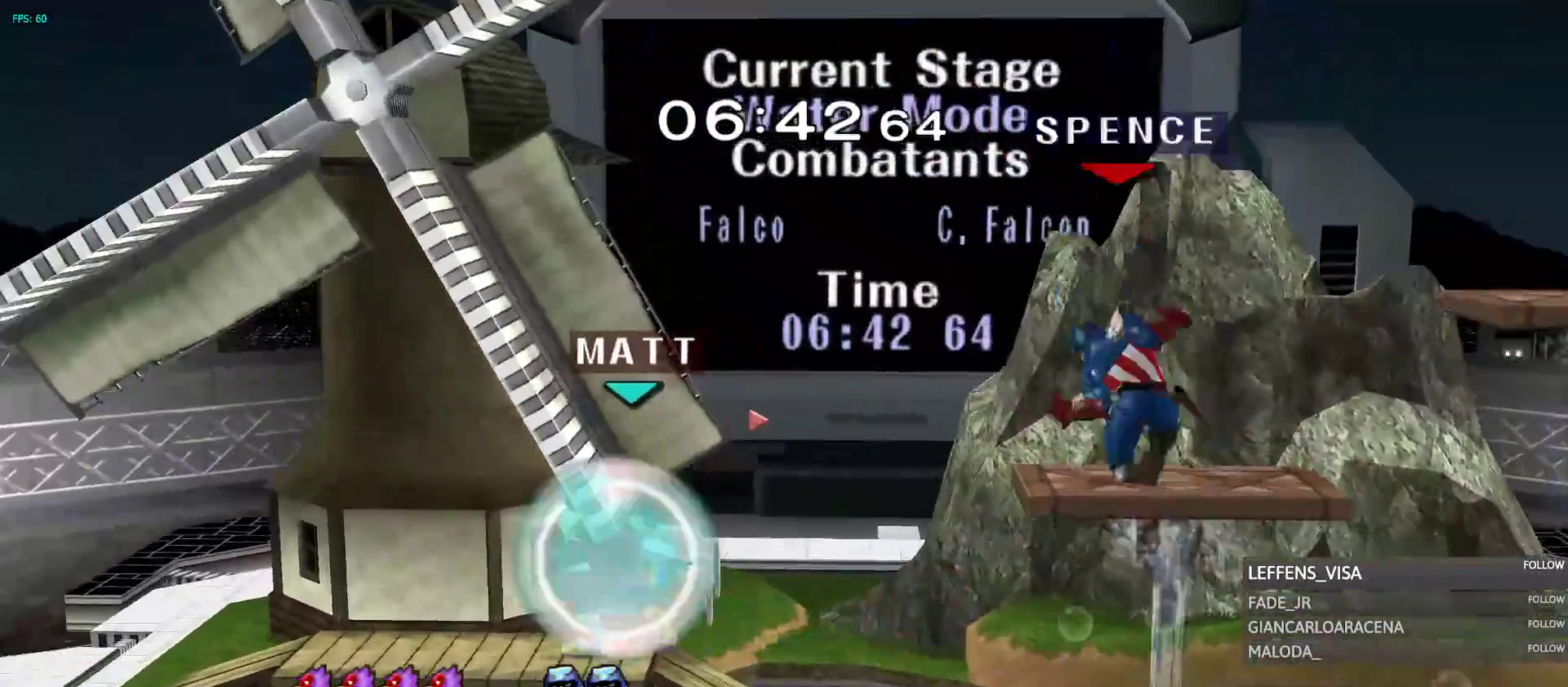
{"dt_ms": 500, "buttons": [], "left_stick": "center", "right_stick": "center", "events": [[117, "left_stick", "center"], [183, "left_stick", "right"], [300, "left_stick", "left"], [350, "left_stick", "down-right"], [400, "left_stick", "down-left"], [467, "left_stick", "center"]]}
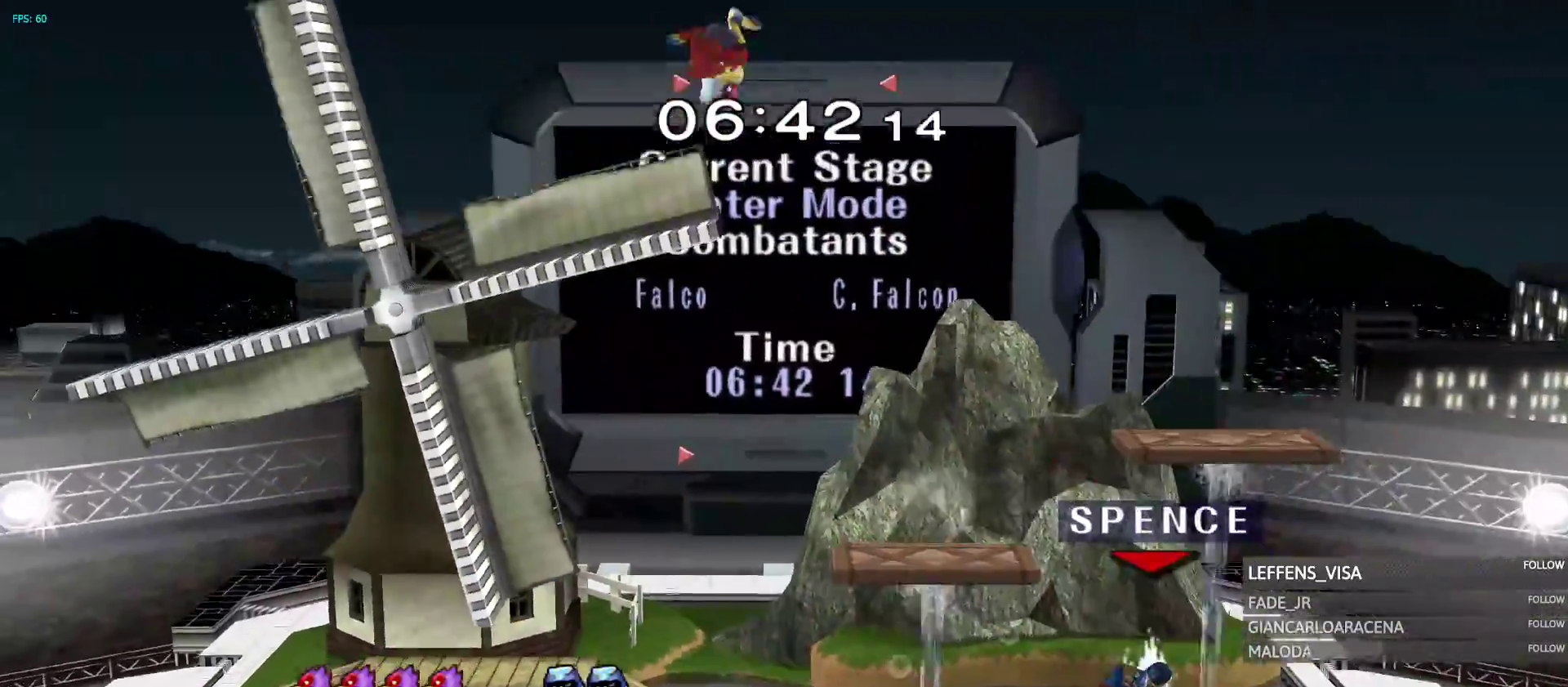
{"dt_ms": 500, "buttons": [], "left_stick": "left", "right_stick": "center", "events": [[100, "left_stick", "left"], [383, "B", "down"], [450, "B", "up"]]}
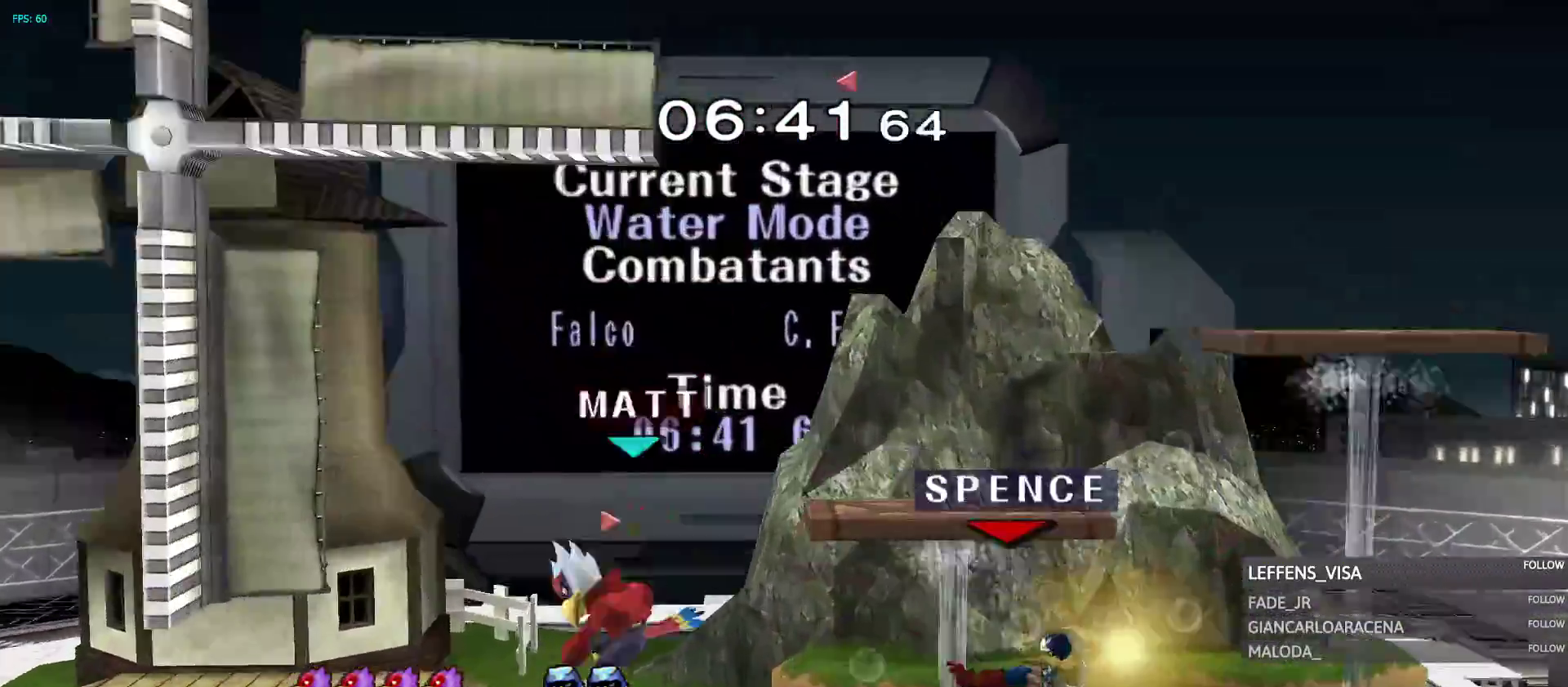
{"dt_ms": 500, "buttons": ["B"], "left_stick": "left", "right_stick": "center"}
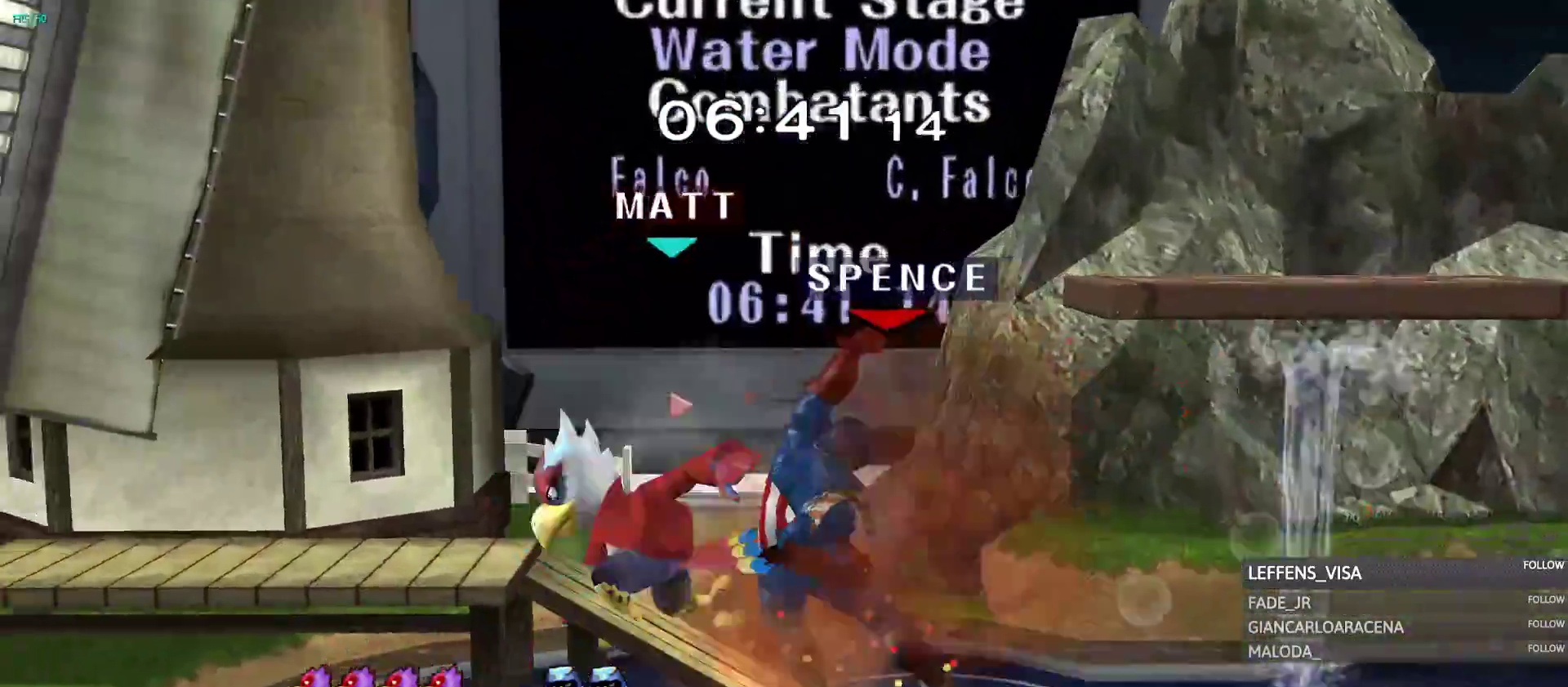
{"dt_ms": 500, "buttons": ["R1"], "left_stick": "center", "right_stick": "center", "events": [[50, "B", "up"], [83, "left_stick", "center"], [150, "R1", "down"]]}
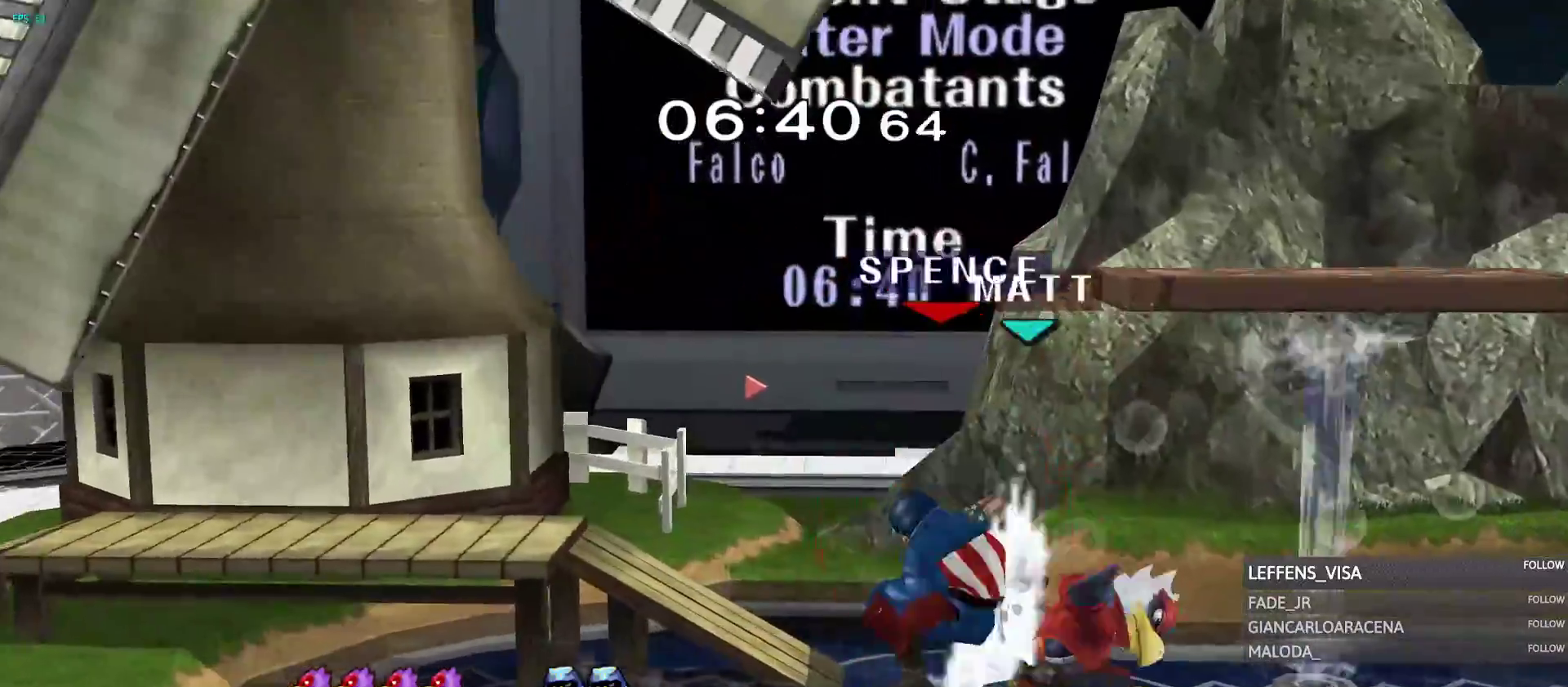
{"dt_ms": 500, "buttons": ["R1"], "left_stick": "down", "right_stick": "center", "events": [[17, "Y", "down"], [67, "R1", "up"], [67, "Y", "up"], [150, "left_stick", "up-right"], [150, "right_stick", "down"], [200, "left_stick", "right"], [217, "right_stick", "center"], [417, "left_stick", "down"], [483, "R1", "down"]]}
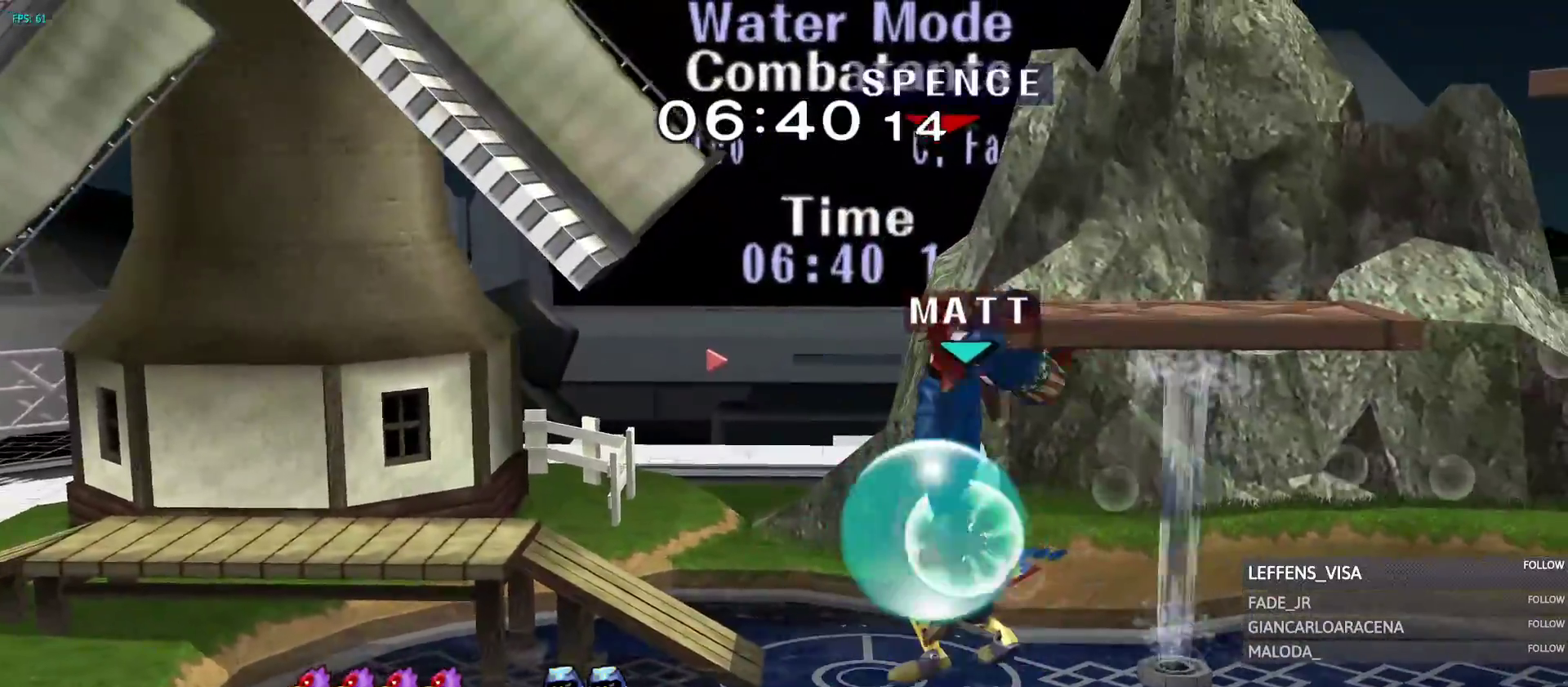
{"dt_ms": 500, "buttons": ["R1"], "left_stick": "center", "right_stick": "center", "events": [[117, "R1", "up"], [183, "left_stick", "center"], [333, "R1", "down"]]}
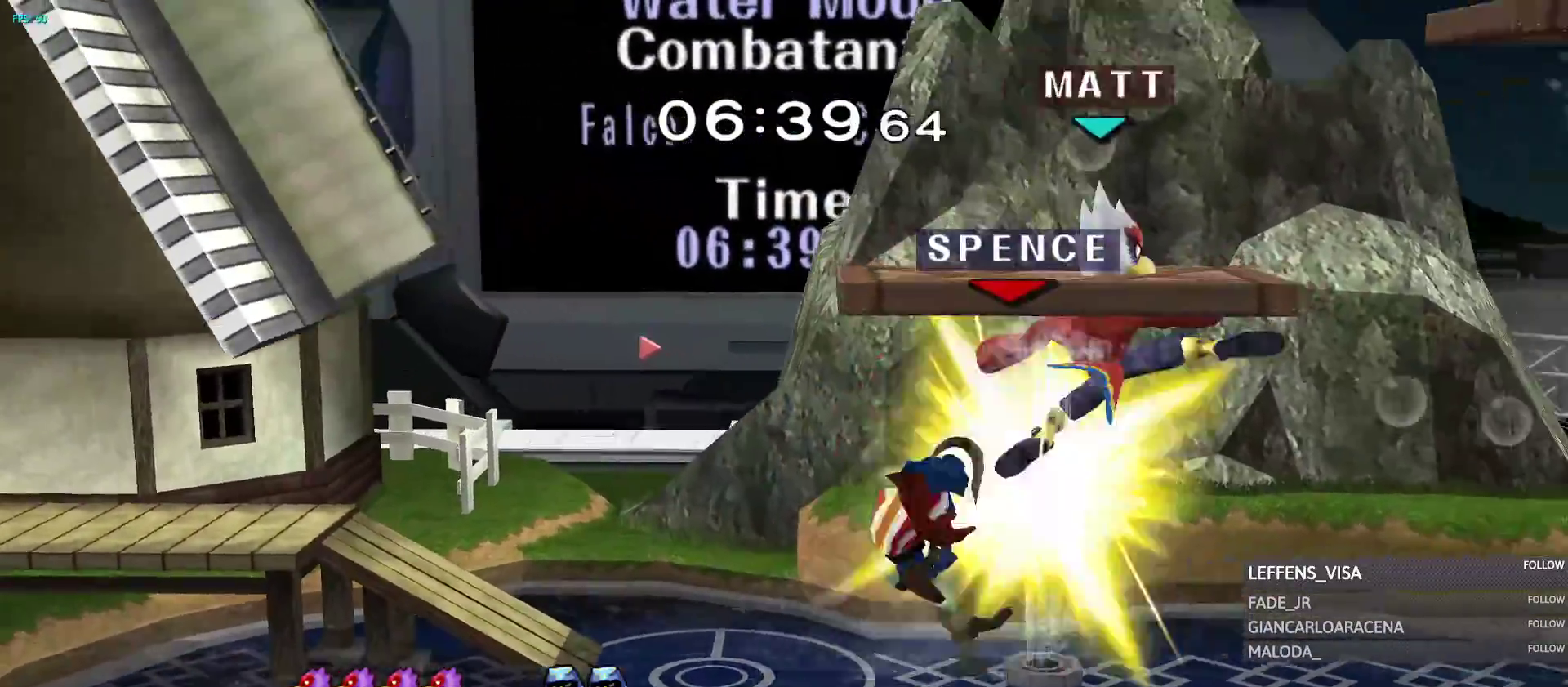
{"dt_ms": 500, "buttons": [], "left_stick": "center", "right_stick": "center", "events": [[233, "Y", "down"], [300, "Y", "up"], [317, "R1", "up"]]}
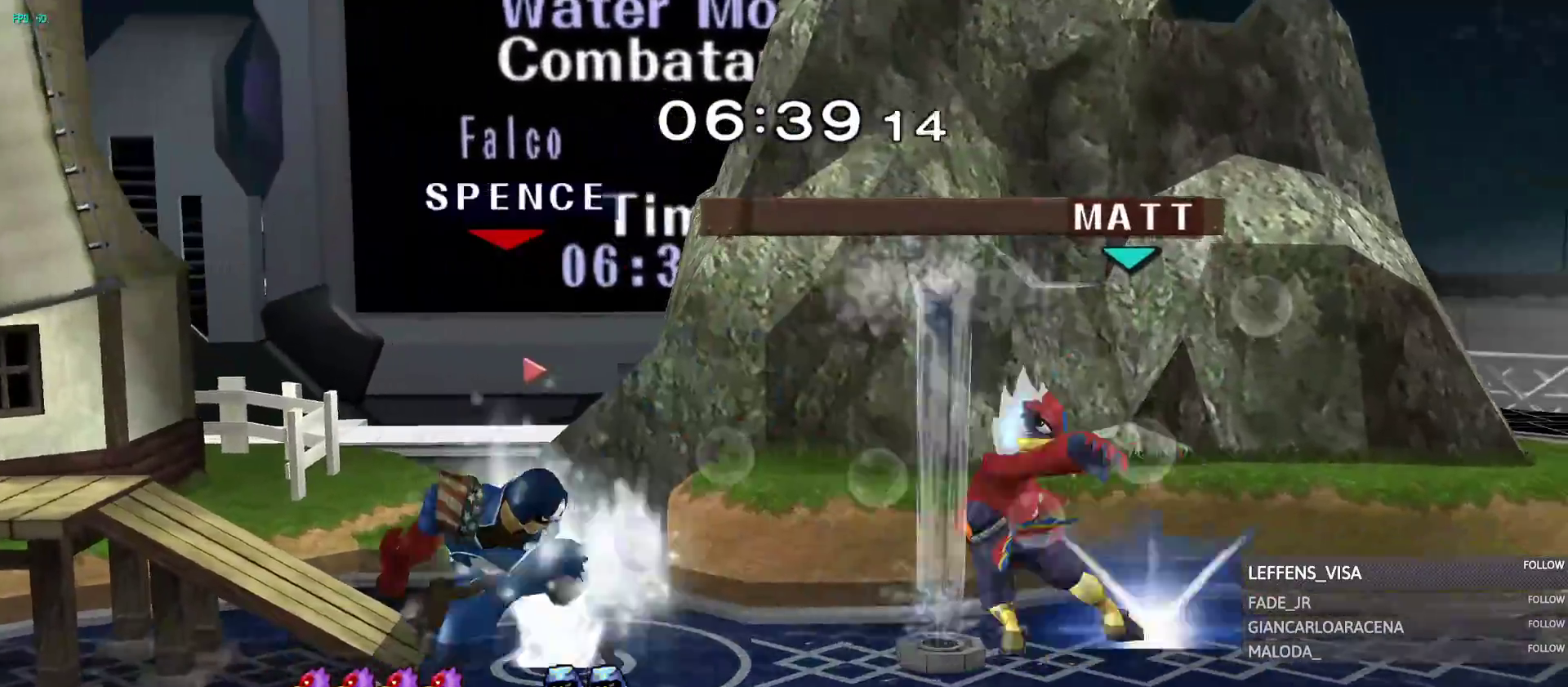
{"dt_ms": 500, "buttons": [], "left_stick": "down", "right_stick": "center", "events": [[67, "Y", "down"], [67, "left_stick", "left"], [117, "Y", "up"], [267, "left_stick", "center"], [450, "left_stick", "down"]]}
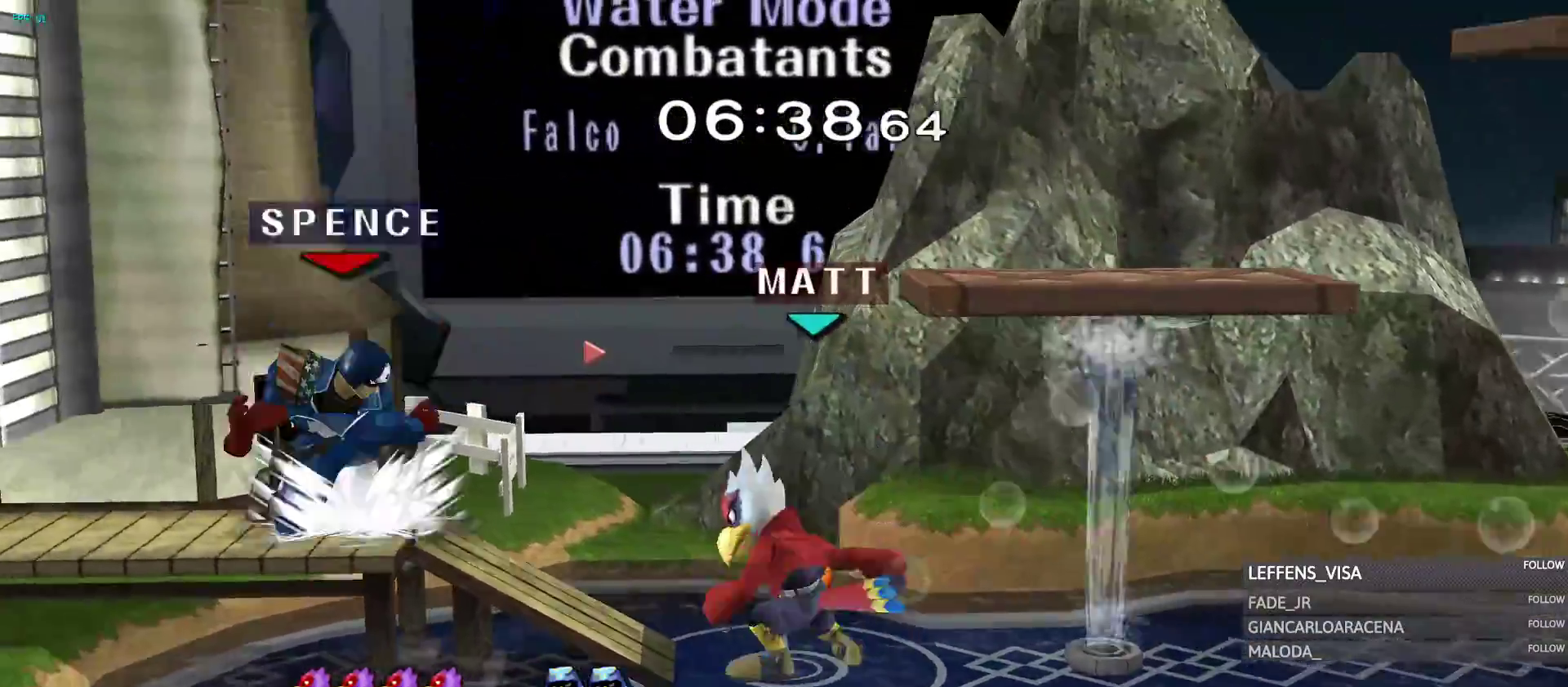
{"dt_ms": 500, "buttons": [], "left_stick": "down", "right_stick": "center", "events": [[50, "left_stick", "center"], [100, "Y", "down"], [133, "left_stick", "right"], [183, "Y", "up"], [233, "left_stick", "center"], [267, "A", "down"], [333, "A", "up"], [450, "left_stick", "down"]]}
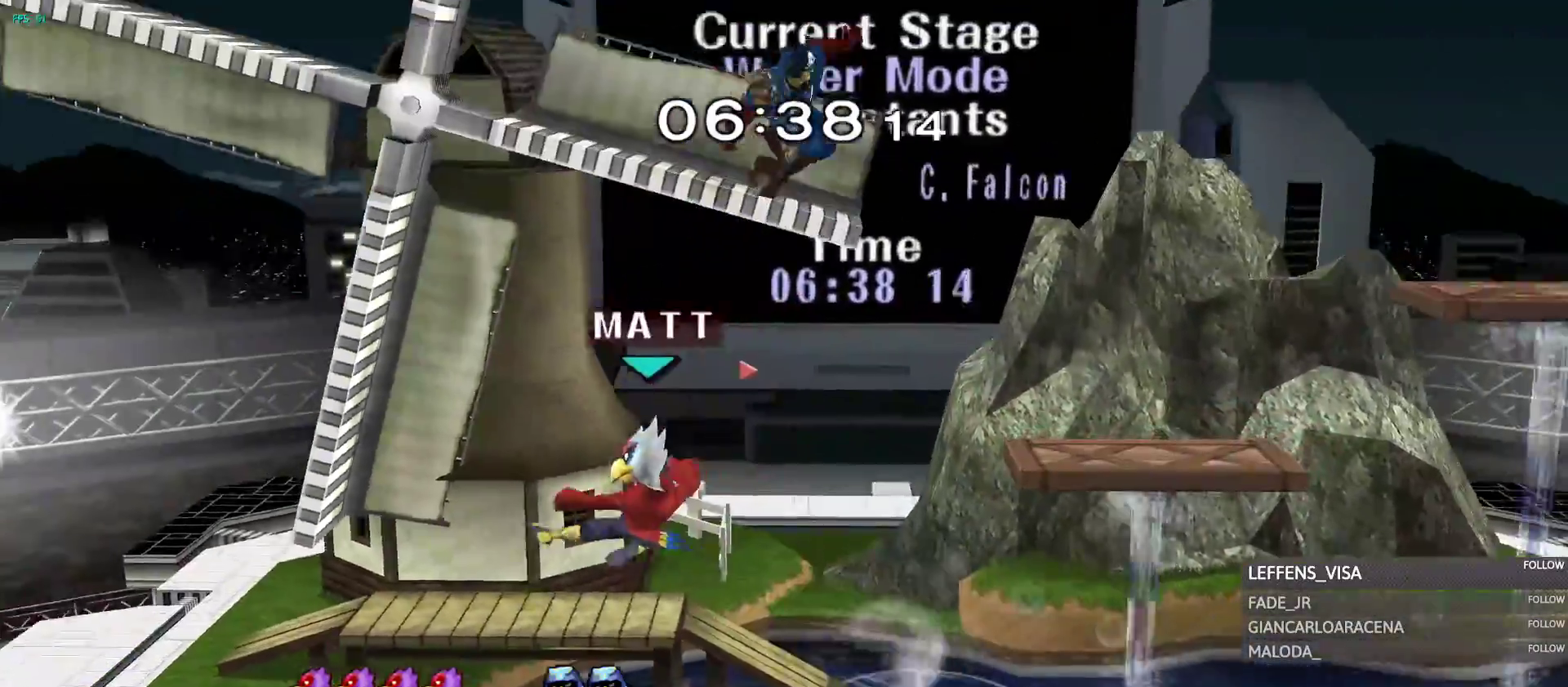
{"dt_ms": 1000, "buttons": [], "left_stick": "left", "right_stick": "center", "events": [[67, "R1", "down"], [183, "R1", "up"], [217, "left_stick", "center"], [283, "left_stick", "right"], [450, "left_stick", "down"], [517, "left_stick", "center"], [617, "left_stick", "right"], [800, "B", "down"], [800, "left_stick", "left"], [867, "B", "up"], [917, "B", "down"], [1000, "B", "up"]]}
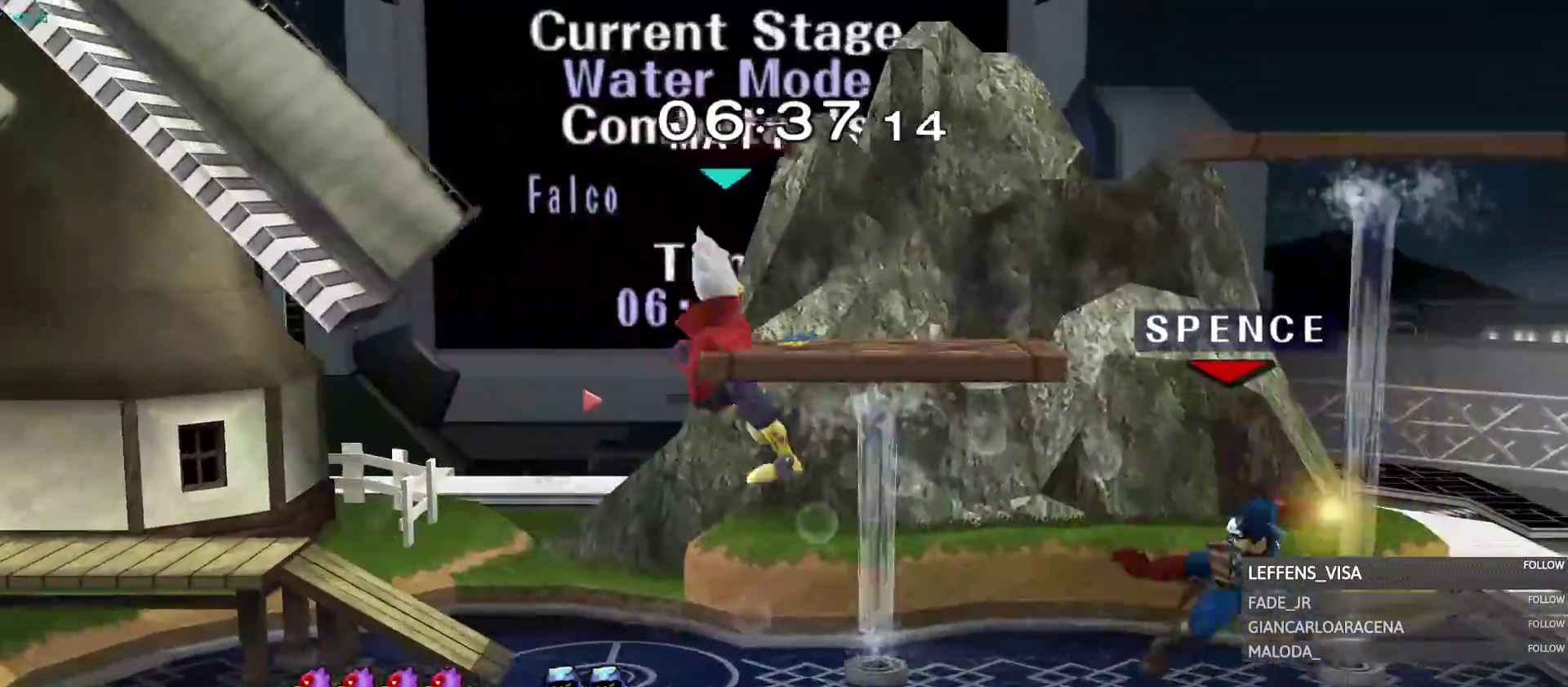
{"dt_ms": 500, "buttons": ["R1"], "left_stick": "center", "right_stick": "center", "events": [[67, "B", "down"], [133, "B", "up"], [200, "B", "down"], [400, "B", "up"], [467, "left_stick", "center"], [500, "R1", "down"]]}
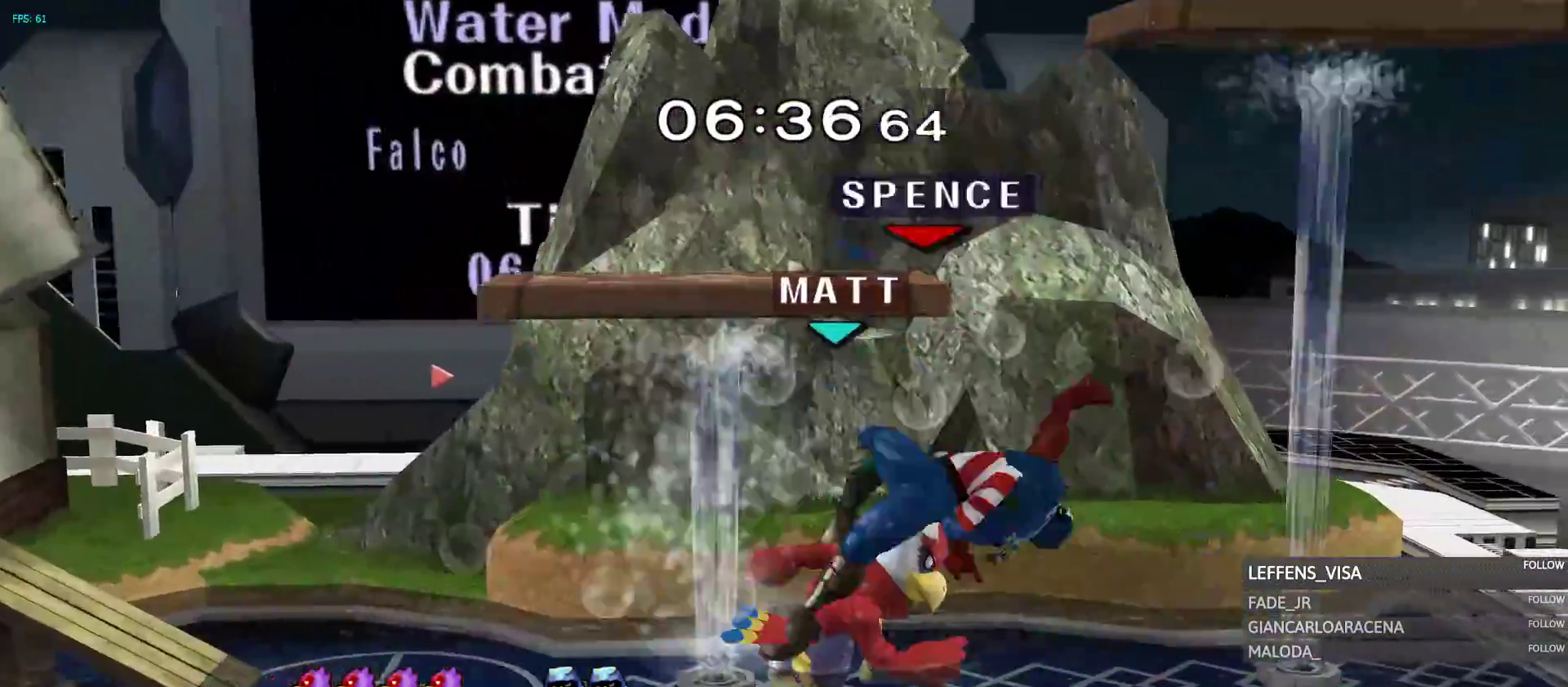
{"dt_ms": 500, "buttons": [], "left_stick": "center", "right_stick": "center"}
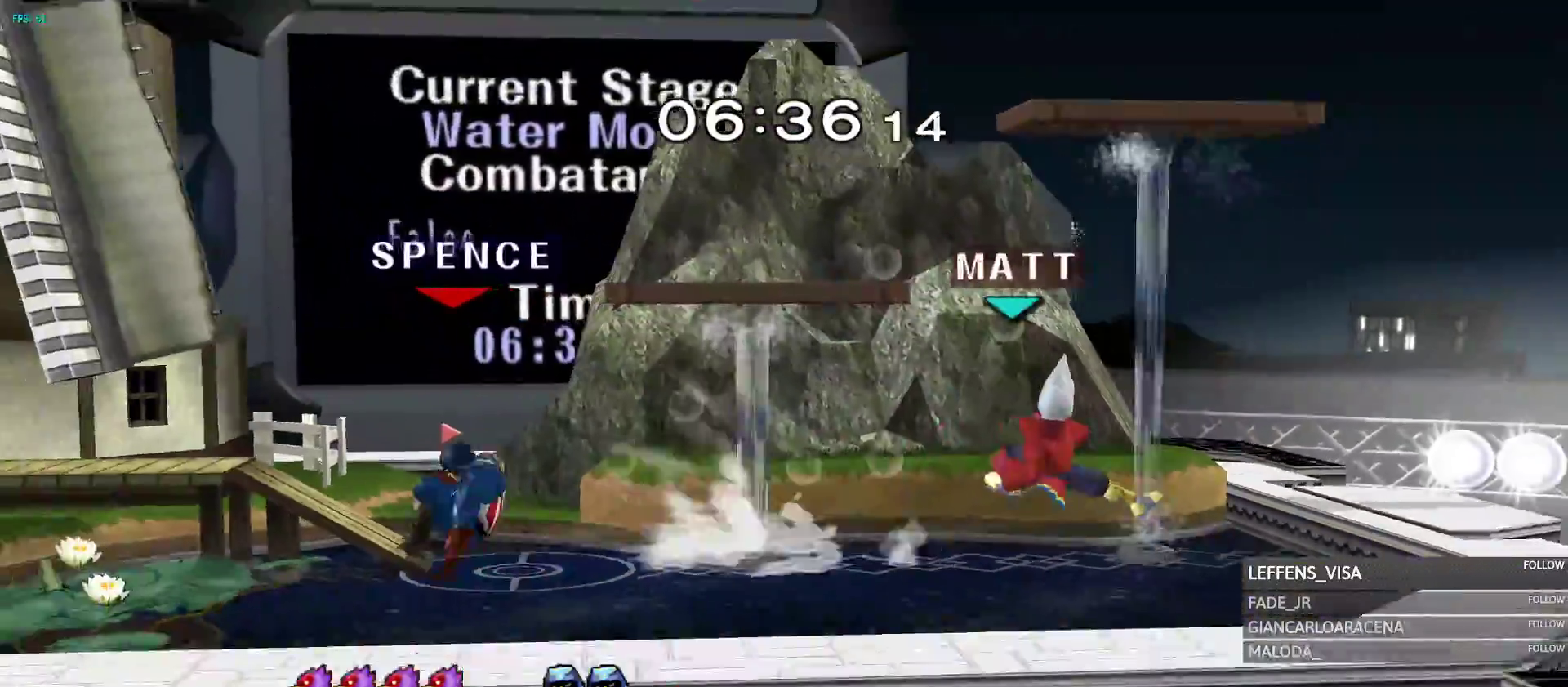
{"dt_ms": 500, "buttons": [], "left_stick": "center", "right_stick": "center"}